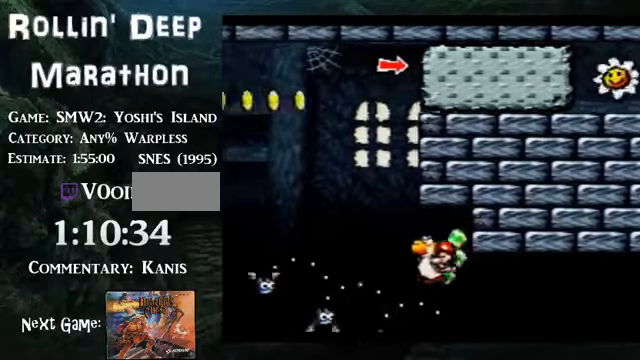
Gameplay with a controller (Nintendo layout); each line is a JSON object with the inputs held at the frame after it. "events" lists button and stick changes between this image and that frame as [ms after this image, input, new state], when the widget could be followed in between. Not read: L3 R3.
{"buttons": ["B", "DPAD_RIGHT"], "events": [[201, "DPAD_RIGHT", "down"], [234, "DPAD_RIGHT", "up"], [402, "DPAD_RIGHT", "down"]]}
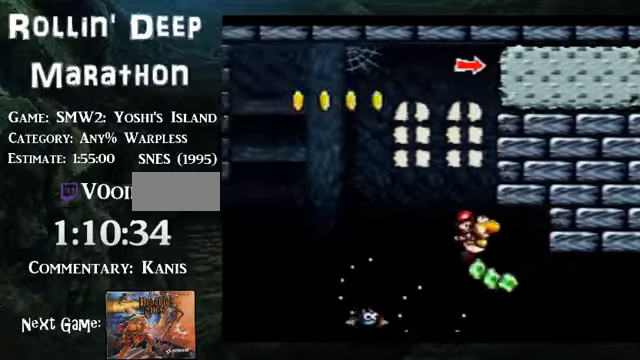
{"buttons": ["B", "DPAD_RIGHT"], "events": []}
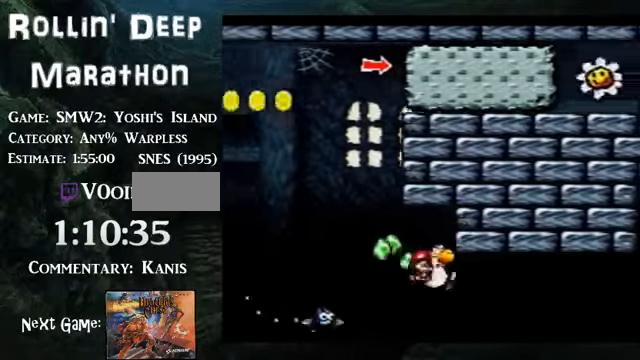
{"buttons": ["B"], "events": [[67, "DPAD_RIGHT", "up"], [335, "DPAD_LEFT", "down"], [369, "DPAD_LEFT", "up"]]}
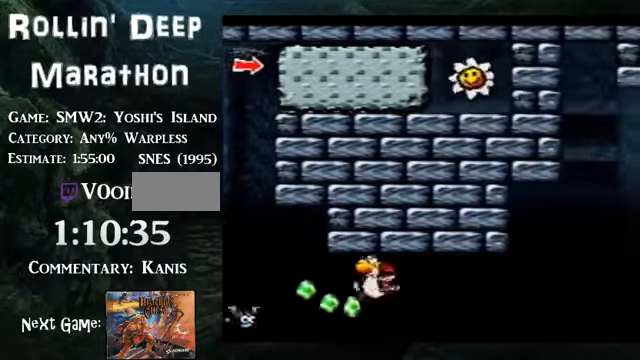
{"buttons": ["B"], "events": [[33, "DPAD_RIGHT", "down"], [100, "DPAD_RIGHT", "up"]]}
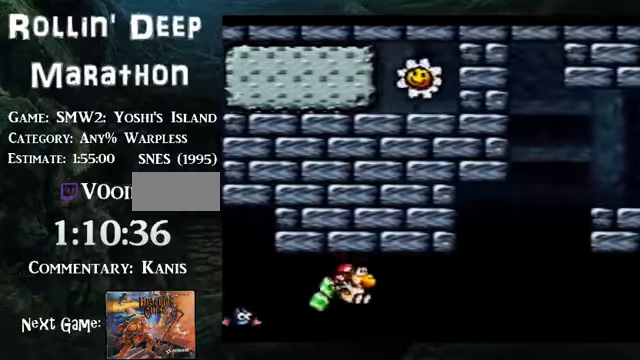
{"buttons": ["B"], "events": [[67, "DPAD_RIGHT", "down"], [234, "DPAD_RIGHT", "up"]]}
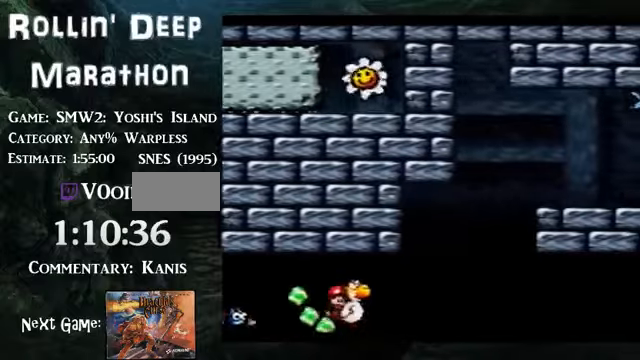
{"buttons": ["B"], "events": []}
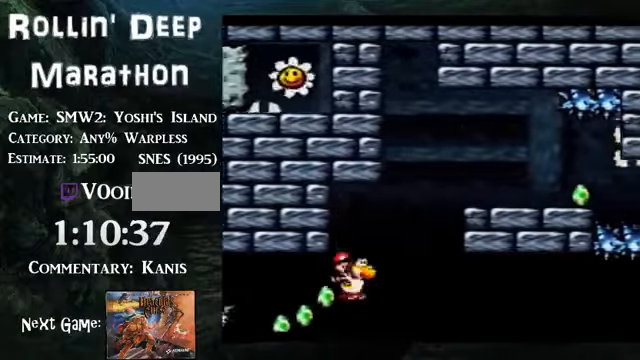
{"buttons": ["B", "DPAD_RIGHT"], "events": [[335, "DPAD_LEFT", "down"], [402, "DPAD_LEFT", "up"], [502, "DPAD_RIGHT", "down"]]}
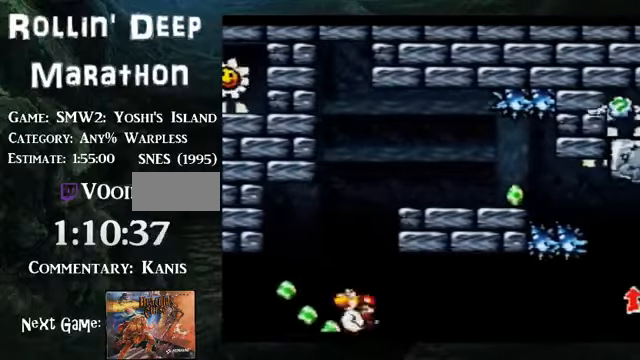
{"buttons": ["B", "DPAD_RIGHT"], "events": [[34, "DPAD_RIGHT", "up"], [235, "DPAD_RIGHT", "down"]]}
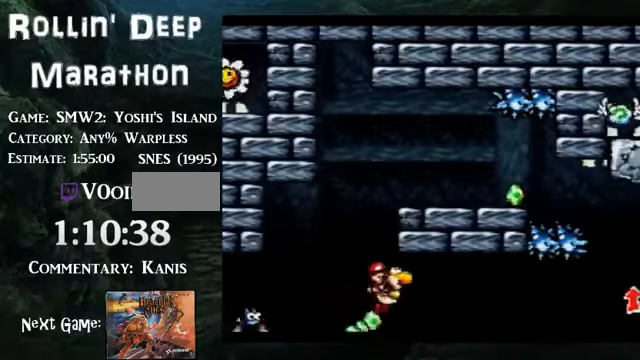
{"buttons": ["B", "DPAD_RIGHT"], "events": []}
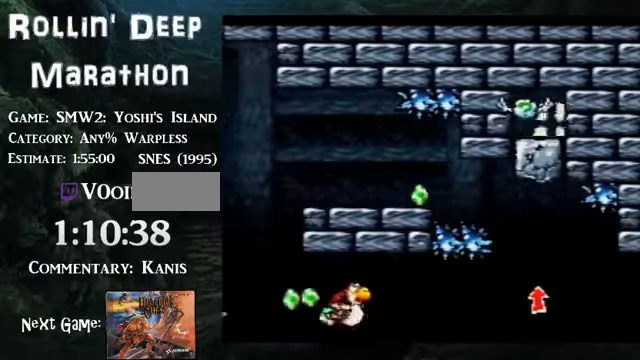
{"buttons": ["B", "DPAD_RIGHT"], "events": [[67, "DPAD_LEFT", "down"], [134, "DPAD_LEFT", "up"]]}
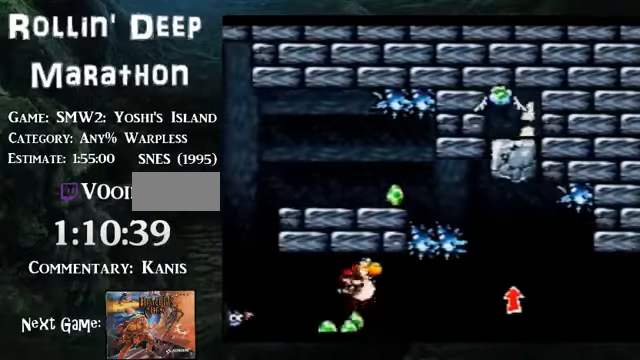
{"buttons": ["B"], "events": [[268, "DPAD_RIGHT", "up"]]}
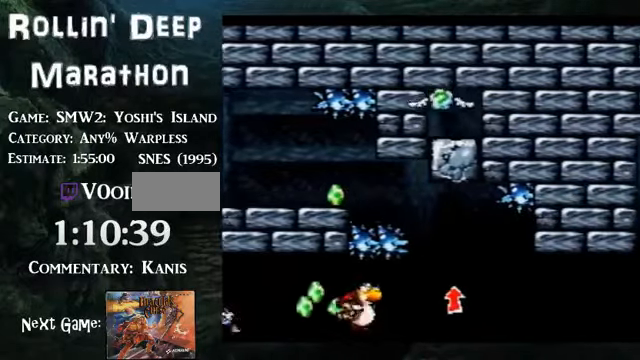
{"buttons": ["B", "DPAD_RIGHT"], "events": [[34, "DPAD_LEFT", "down"], [134, "DPAD_LEFT", "up"], [235, "DPAD_RIGHT", "down"]]}
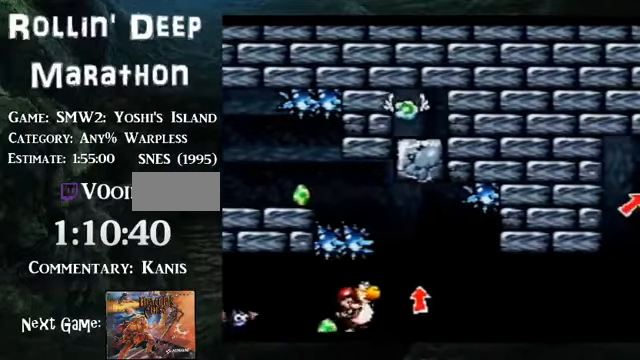
{"buttons": ["B"], "events": [[401, "DPAD_RIGHT", "up"]]}
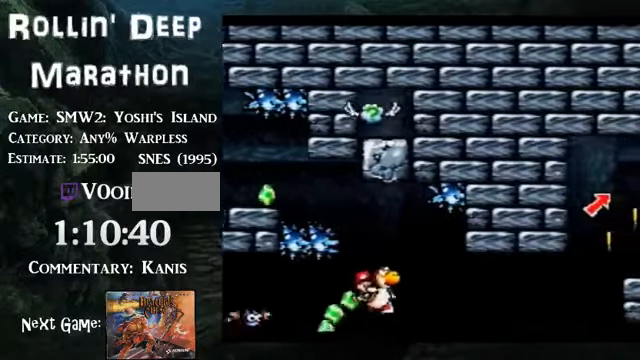
{"buttons": ["B", "DPAD_RIGHT"], "events": [[134, "DPAD_RIGHT", "down"]]}
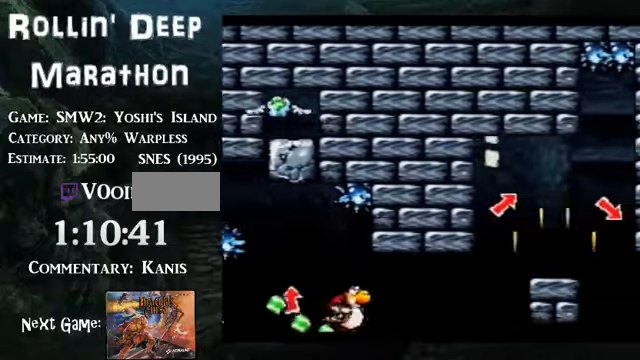
{"buttons": ["B"], "events": [[268, "DPAD_DOWN", "down"], [268, "DPAD_RIGHT", "up"], [302, "DPAD_DOWN", "up"], [302, "DPAD_LEFT", "down"], [369, "DPAD_LEFT", "up"]]}
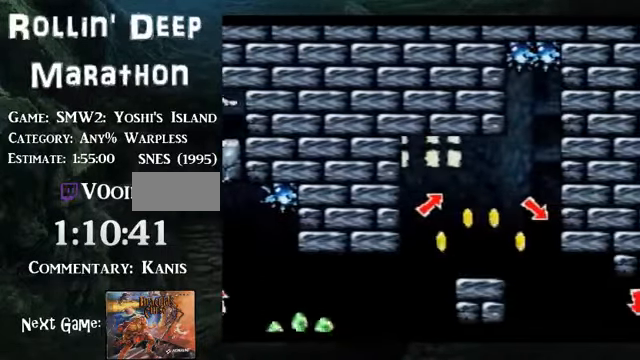
{"buttons": ["B"], "events": []}
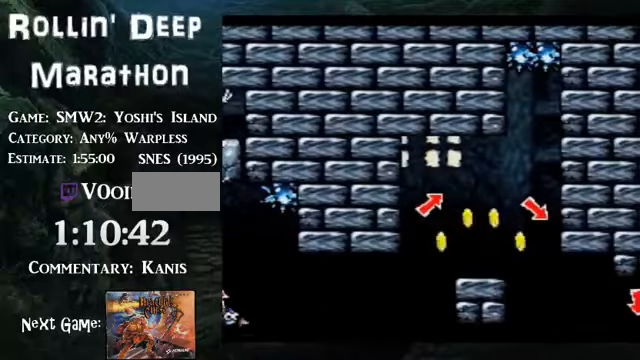
{"buttons": ["B", "DPAD_RIGHT"], "events": [[134, "DPAD_RIGHT", "down"]]}
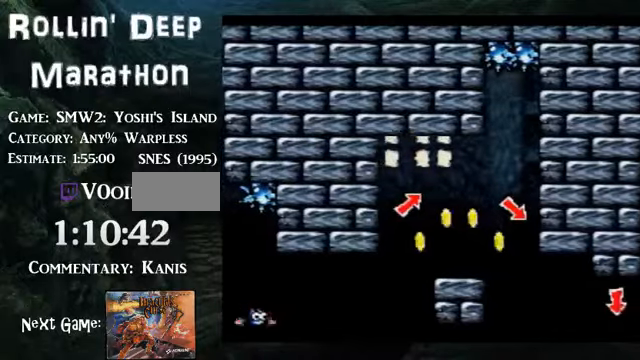
{"buttons": [], "events": [[201, "DPAD_RIGHT", "up"], [268, "B", "up"]]}
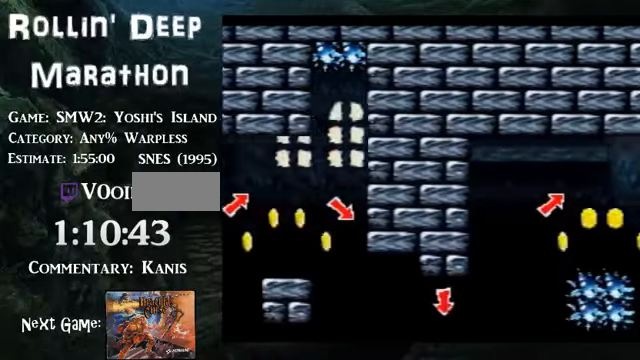
{"buttons": [], "events": [[134, "DPAD_LEFT", "down"], [235, "DPAD_LEFT", "up"]]}
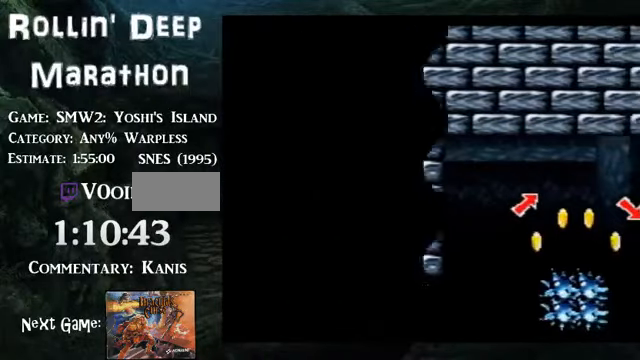
{"buttons": [], "events": []}
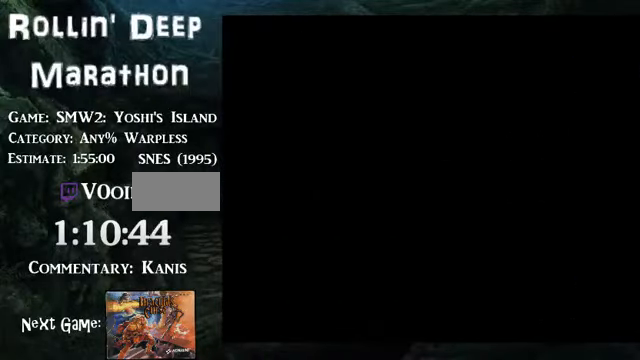
{"buttons": [], "events": []}
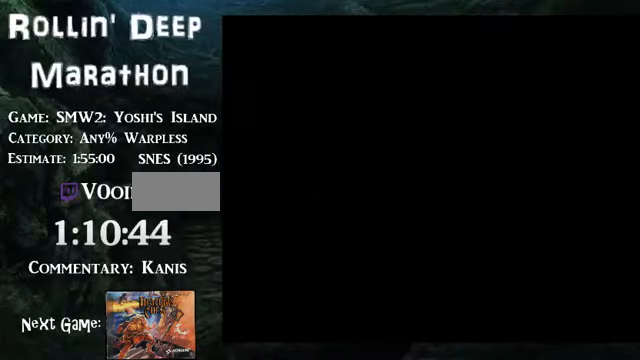
{"buttons": [], "events": []}
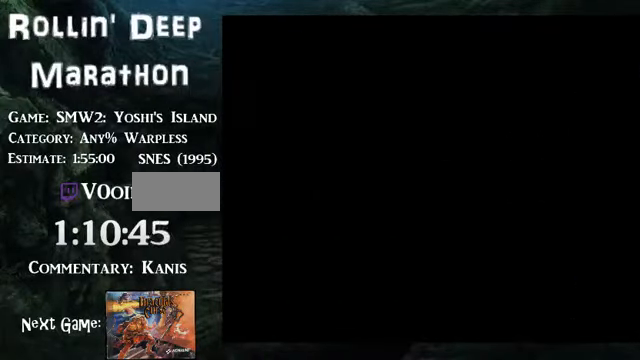
{"buttons": [], "events": []}
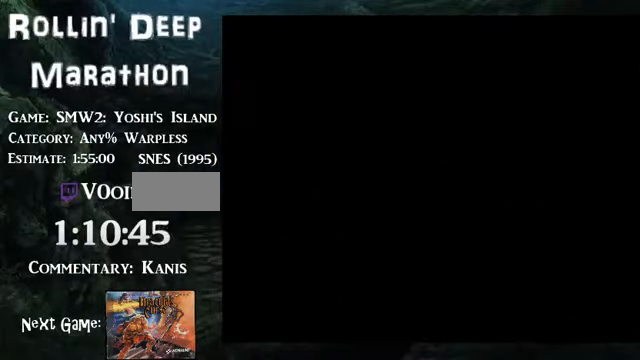
{"buttons": [], "events": []}
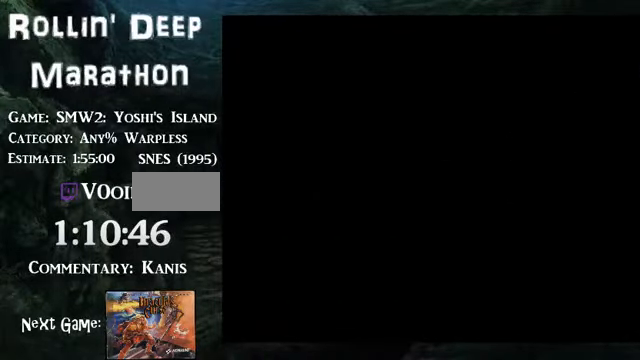
{"buttons": [], "events": [[134, "A", "down"], [201, "A", "up"], [268, "A", "down"], [301, "A", "up"], [401, "A", "down"], [468, "A", "up"]]}
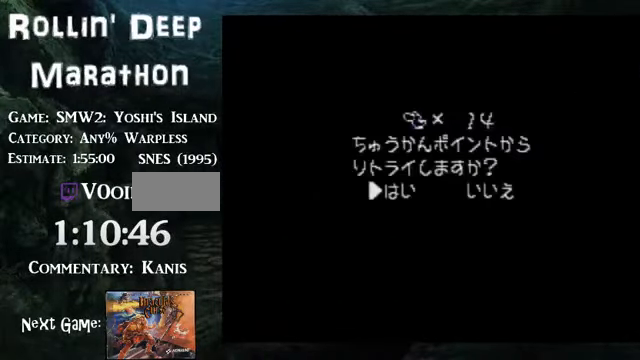
{"buttons": ["A"], "events": [[33, "A", "down"], [100, "A", "up"], [167, "A", "down"], [201, "A", "up"], [268, "A", "down"], [335, "A", "up"], [402, "A", "down"]]}
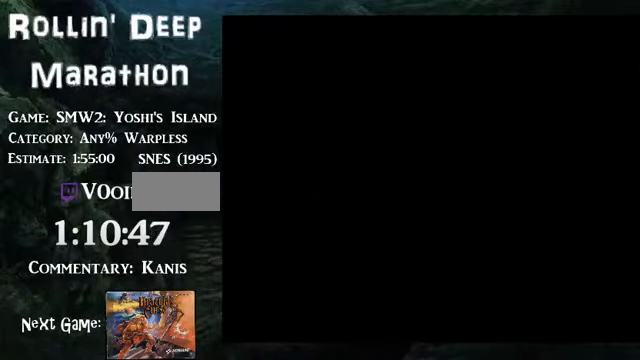
{"buttons": ["A"], "events": []}
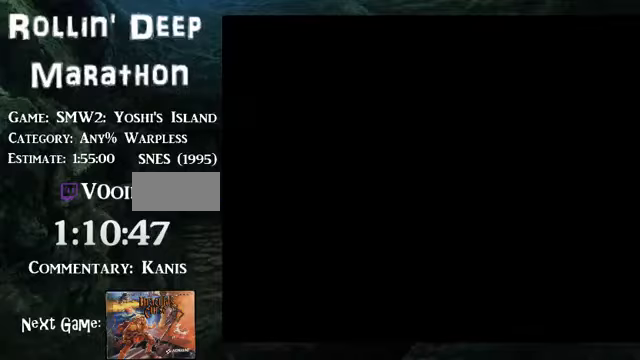
{"buttons": ["A"], "events": []}